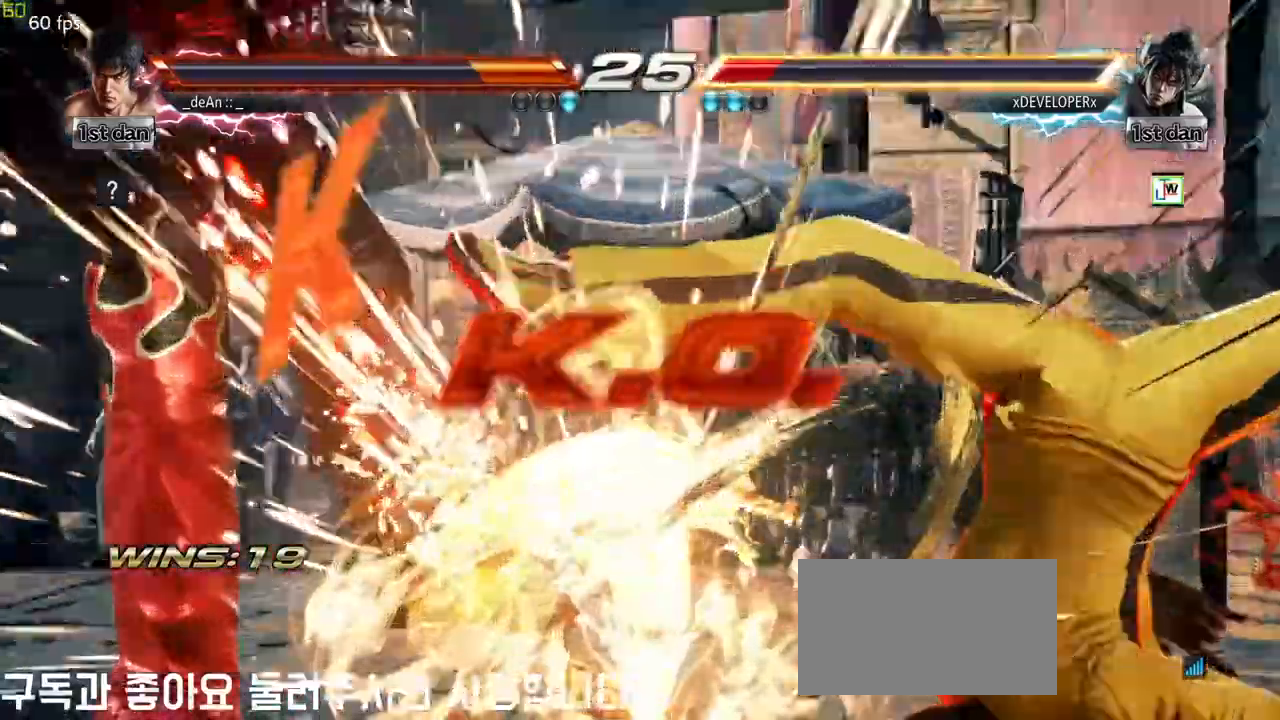
Gameplay with a controller (arcade stick); each line is a JSON object with the inputs held at the frame after it. "events" lists button and stick changes between this image and that frame as [ms after this image, input, new state], when the widget could be followed in between. Not read: L3 R3.
{"buttons": [], "left_stick": "center", "events": [[317, "left_stick", "center"]]}
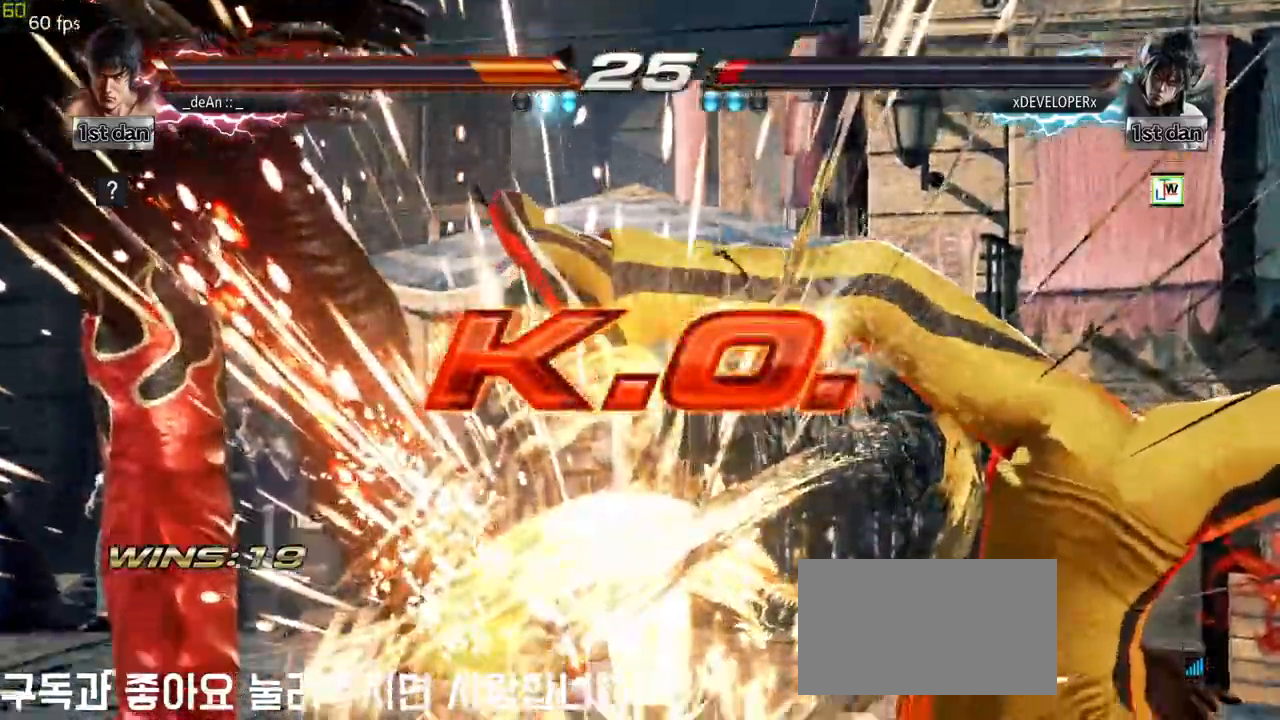
{"buttons": [], "left_stick": "center", "events": []}
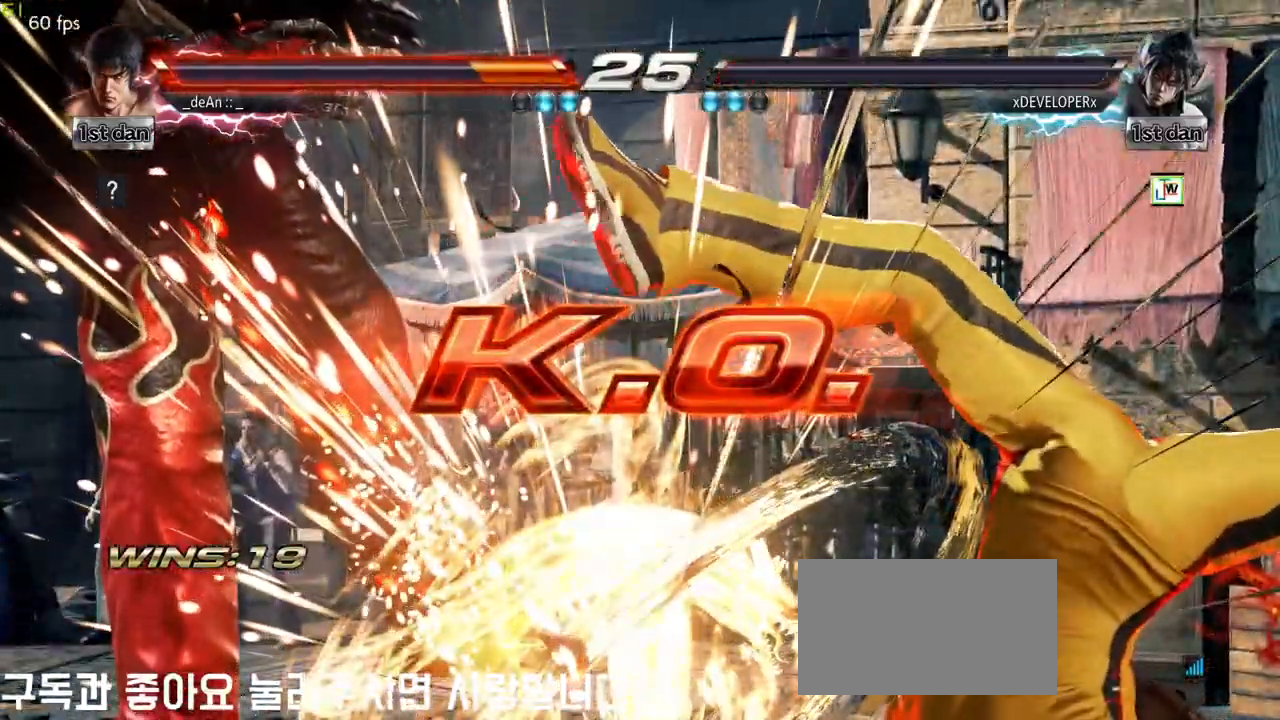
{"buttons": [], "left_stick": "center", "events": []}
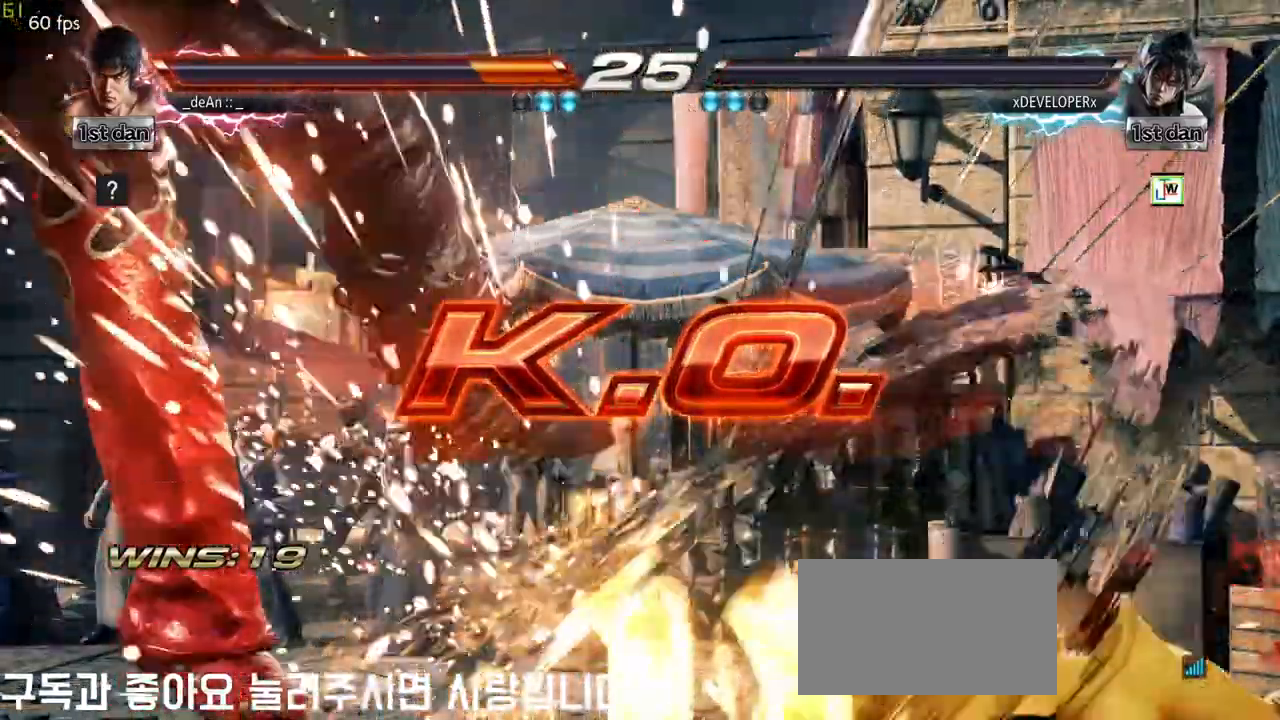
{"buttons": ["SQUARE", "TRIANGLE"], "left_stick": "right", "events": [[317, "left_stick", "right"], [350, "TRIANGLE", "down"], [467, "SQUARE", "down"]]}
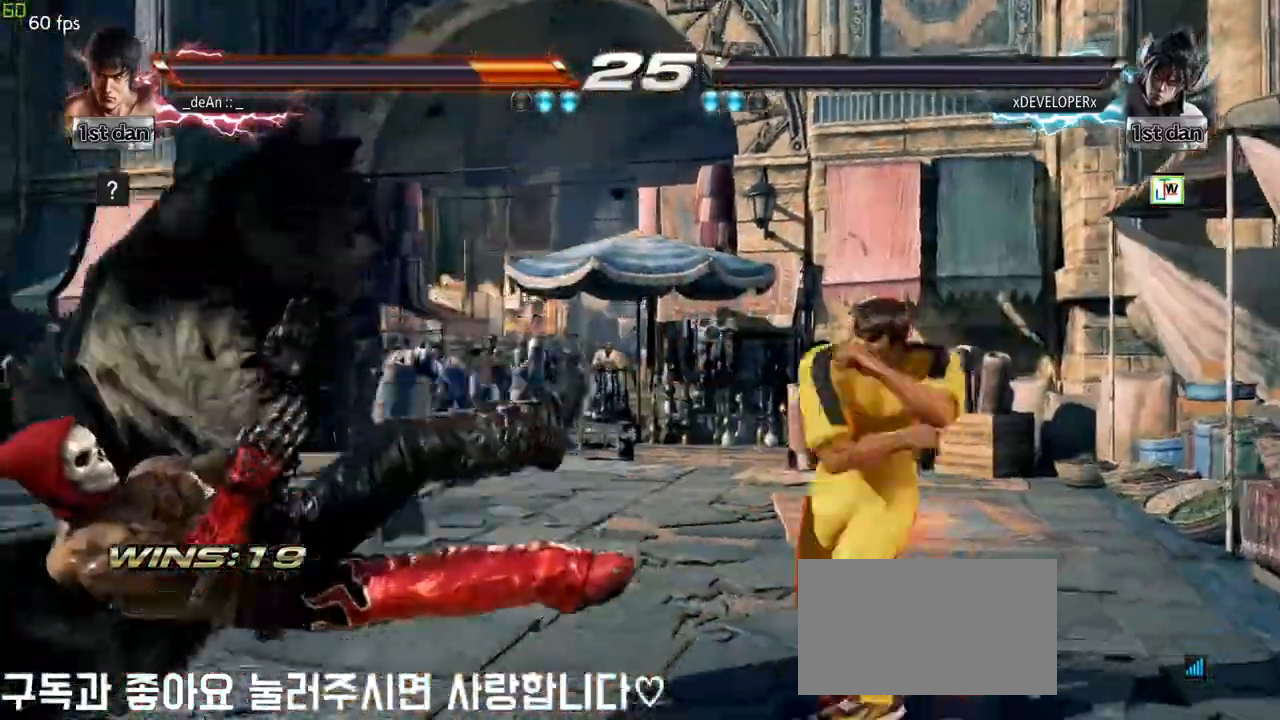
{"buttons": [], "left_stick": "center", "events": [[33, "TRIANGLE", "up"], [167, "SQUARE", "up"], [217, "left_stick", "center"]]}
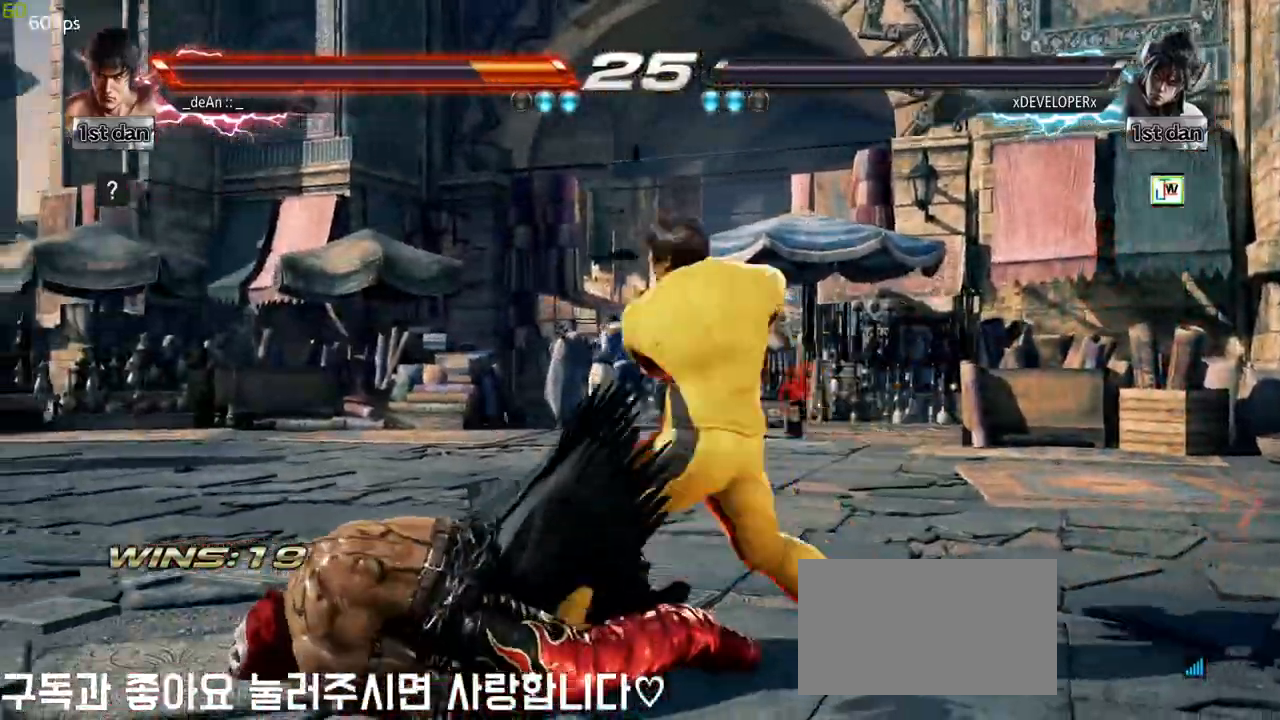
{"buttons": [], "left_stick": "center", "events": []}
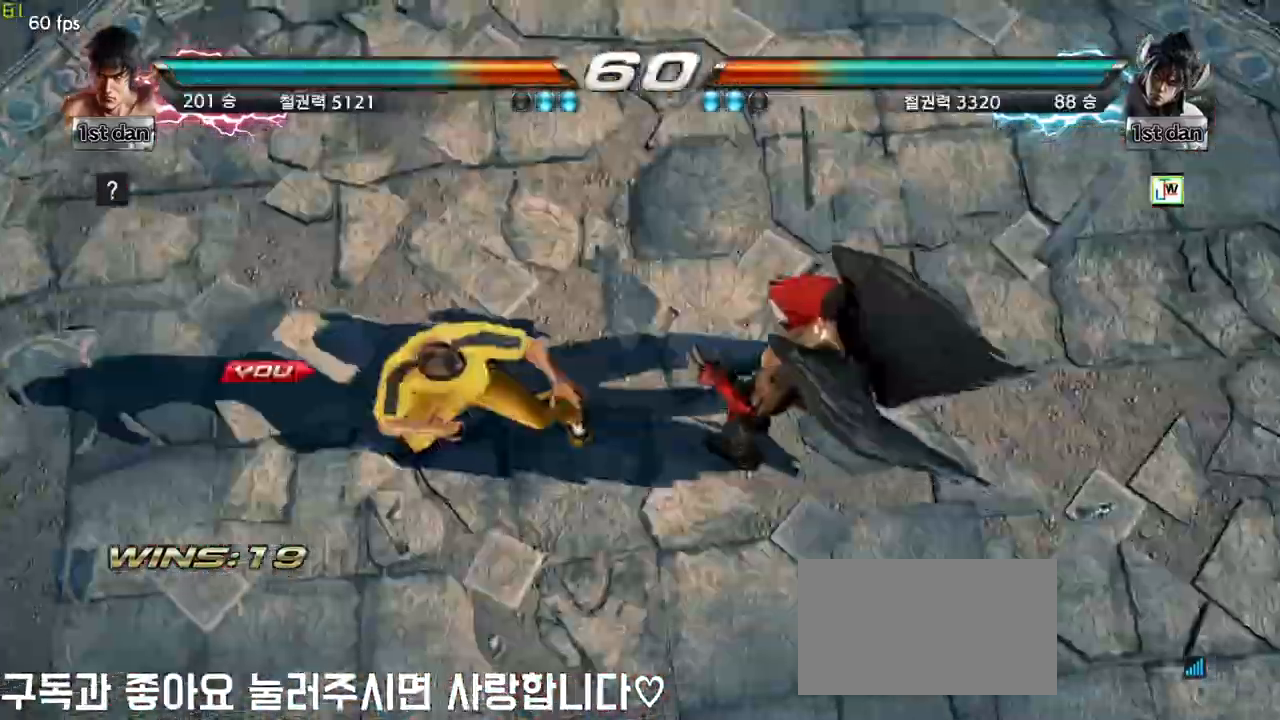
{"buttons": [], "left_stick": "center", "events": []}
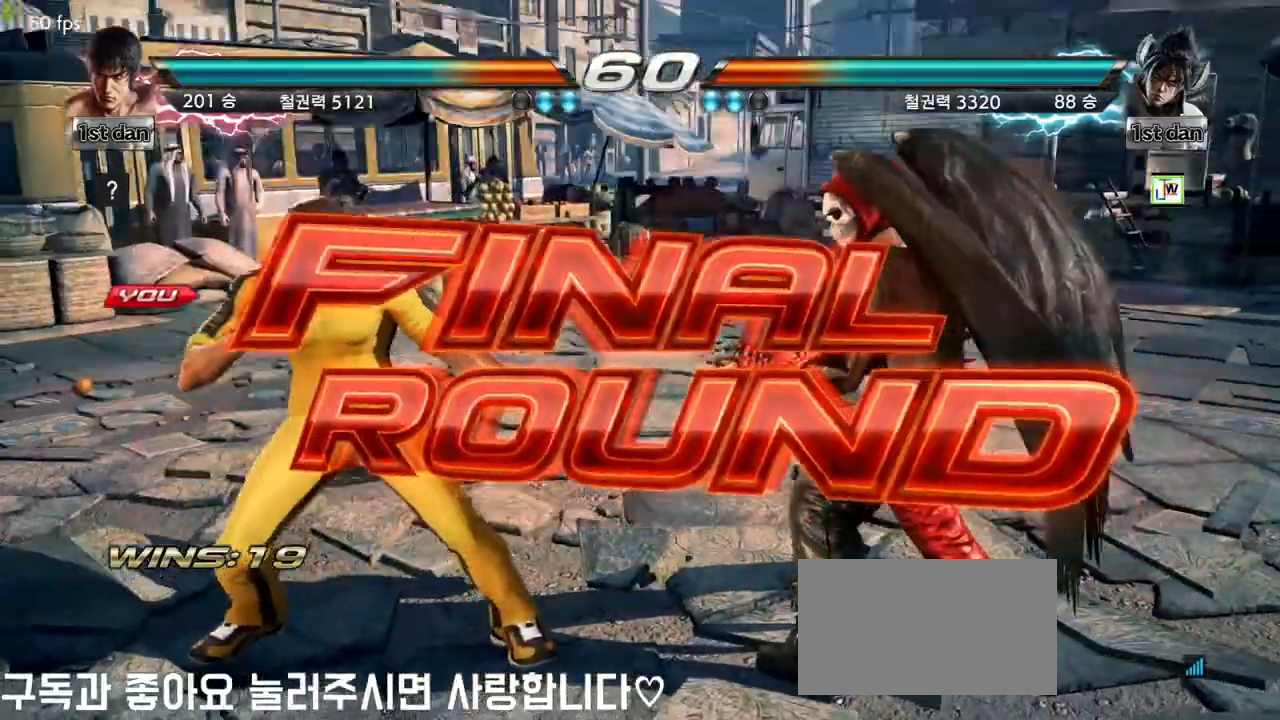
{"buttons": [], "left_stick": "center", "events": [[50, "left_stick", "right"], [133, "left_stick", "center"]]}
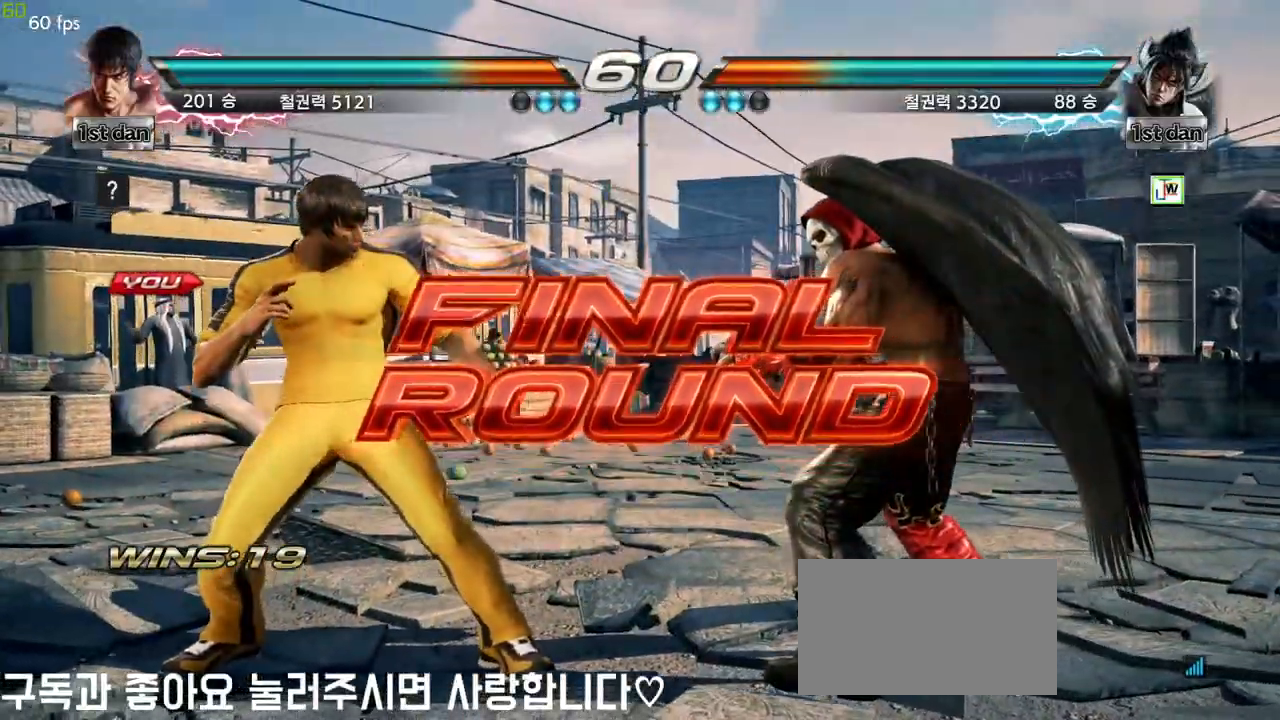
{"buttons": [], "left_stick": "center", "events": []}
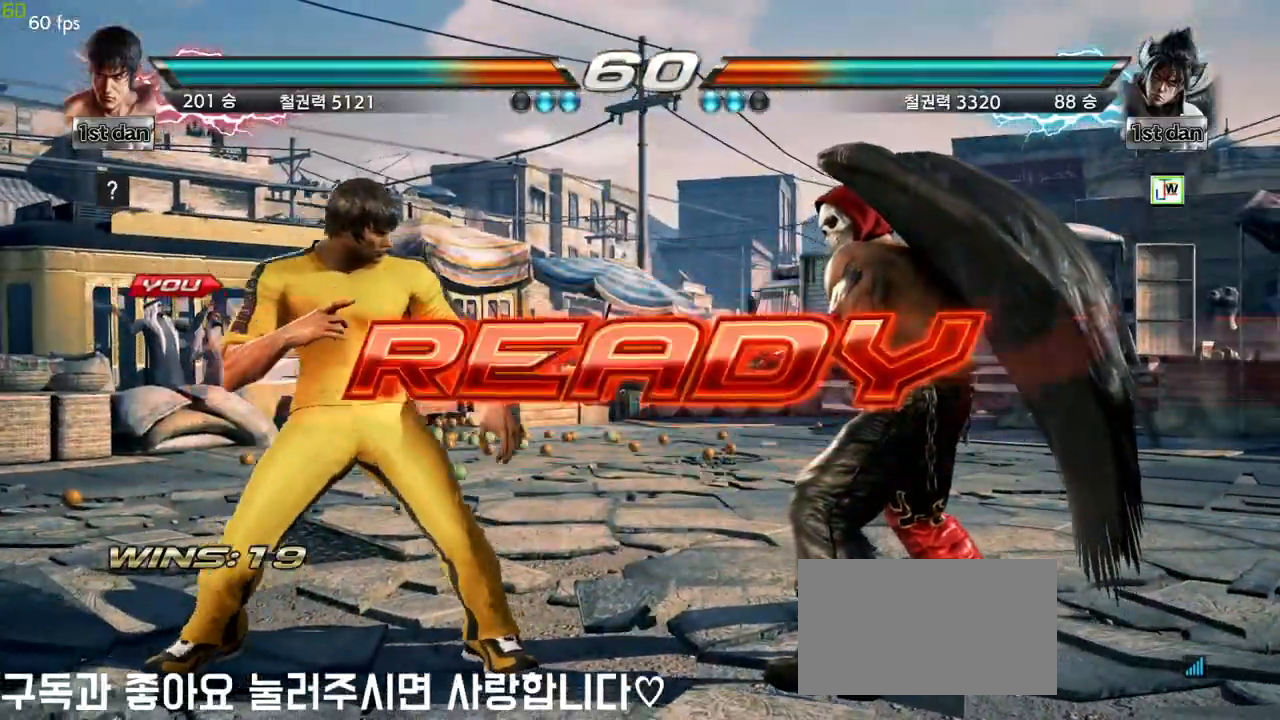
{"buttons": [], "left_stick": "center", "events": []}
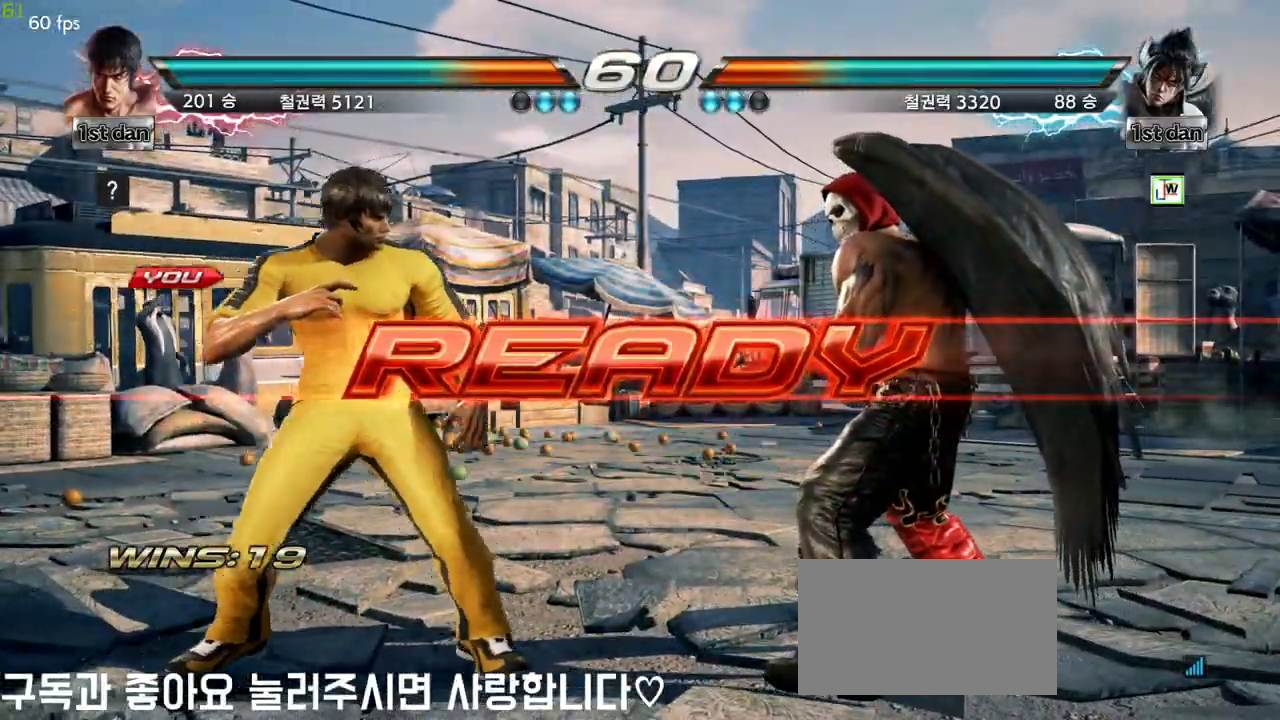
{"buttons": [], "left_stick": "center", "events": []}
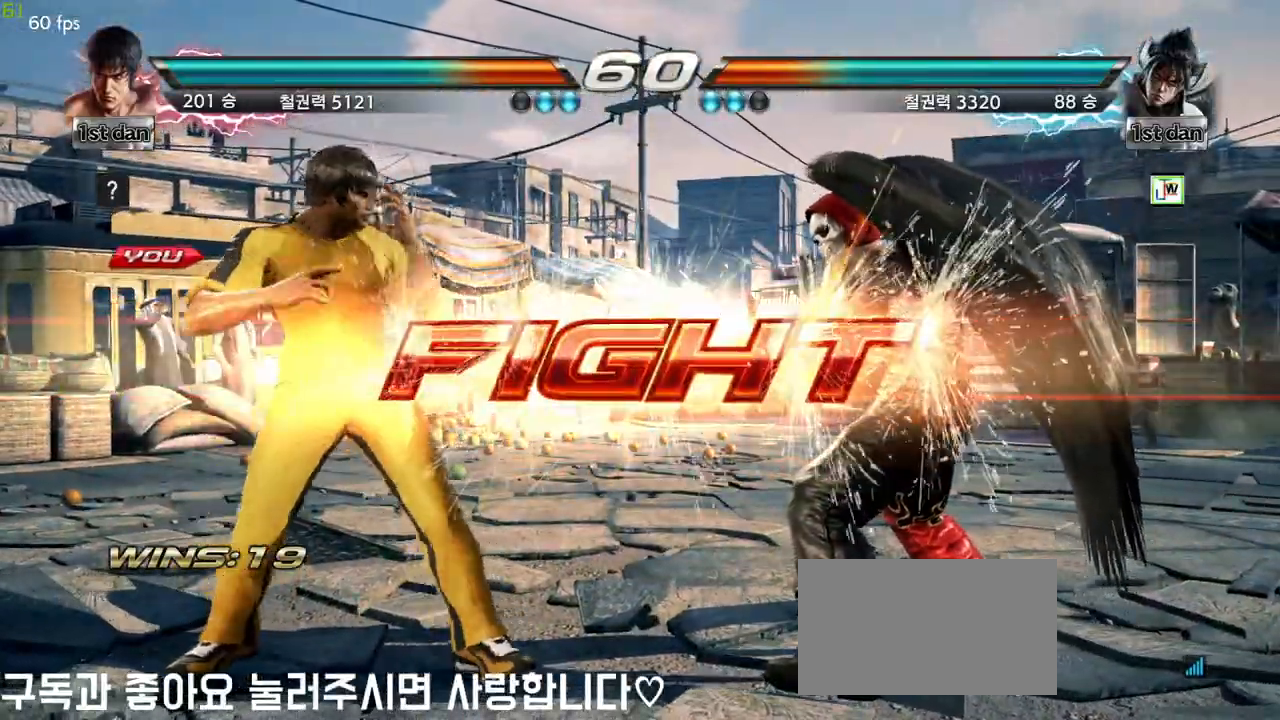
{"buttons": [], "left_stick": "center", "events": [[183, "left_stick", "down-left"], [200, "CIRCLE", "down"], [283, "CIRCLE", "up"], [383, "CIRCLE", "down"], [400, "left_stick", "center"], [450, "CIRCLE", "up"]]}
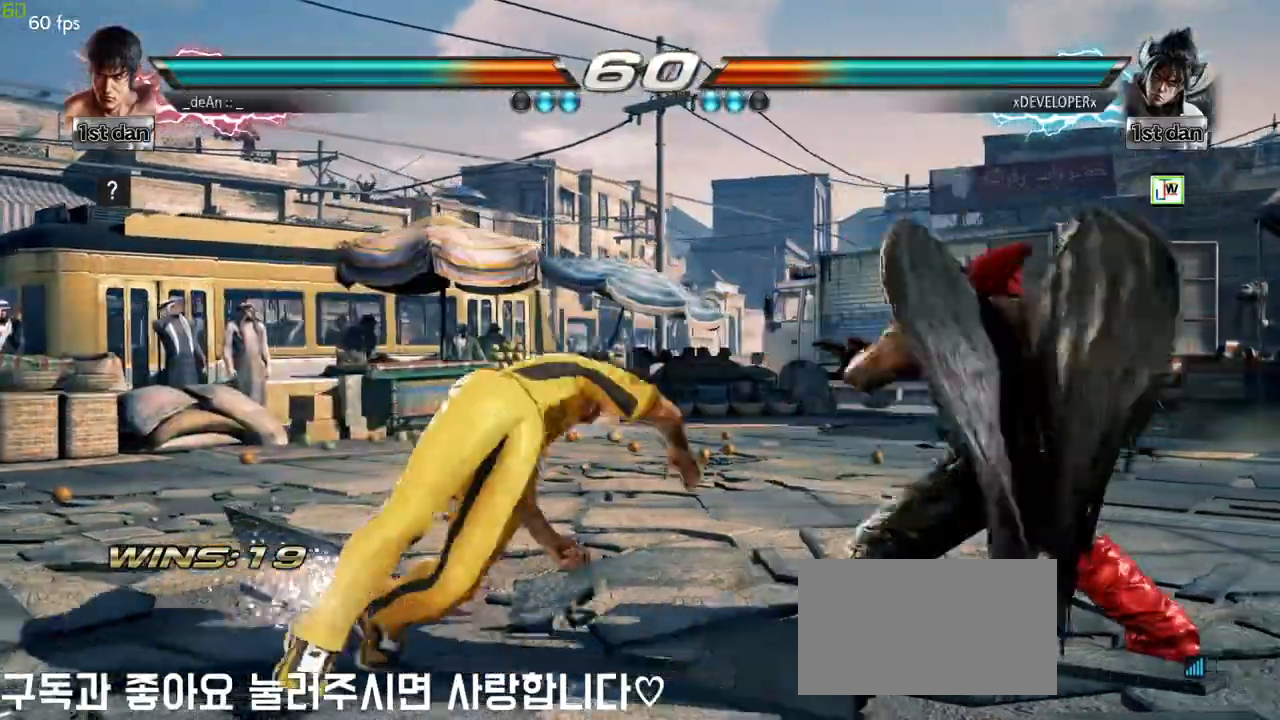
{"buttons": ["CIRCLE"], "left_stick": "center", "events": [[33, "CIRCLE", "down"], [117, "CIRCLE", "up"], [133, "CIRCLE", "down"], [233, "CIRCLE", "up"], [300, "CIRCLE", "down"], [383, "CIRCLE", "up"], [450, "CIRCLE", "down"]]}
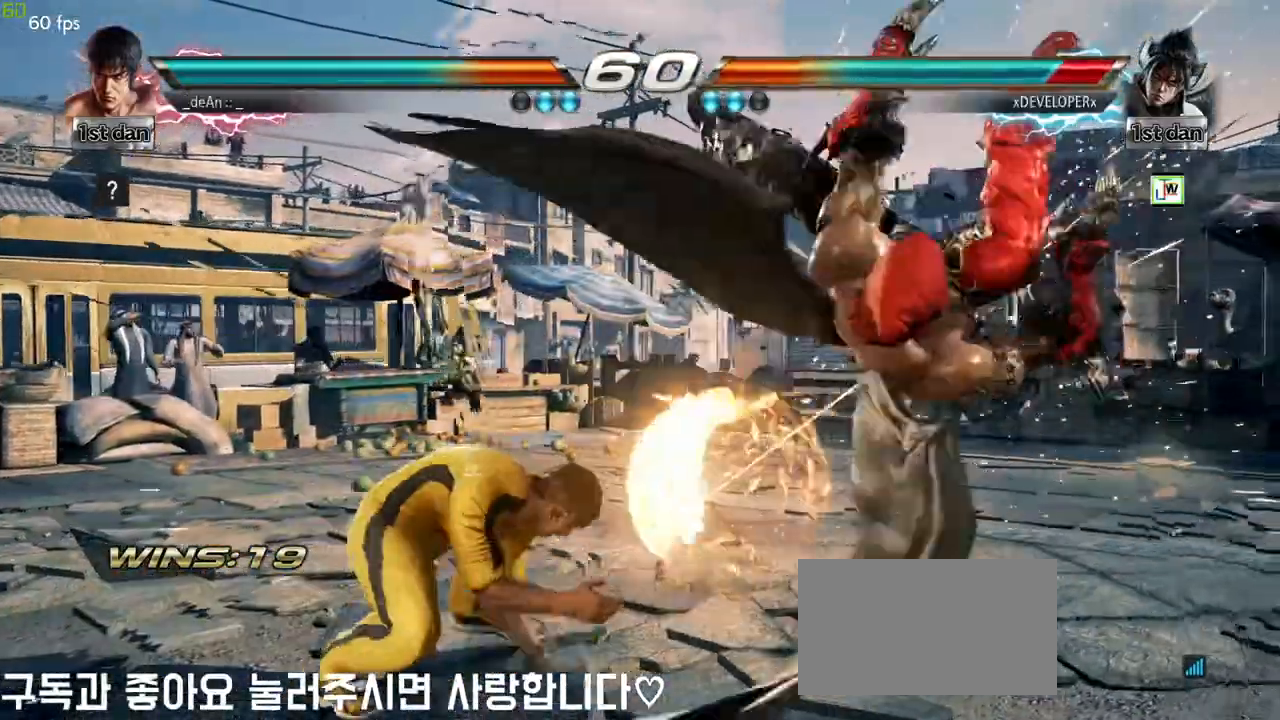
{"buttons": [], "left_stick": "center", "events": [[50, "CIRCLE", "up"], [83, "CIRCLE", "down"], [167, "CIRCLE", "up"], [233, "CIRCLE", "down"], [383, "CIRCLE", "up"]]}
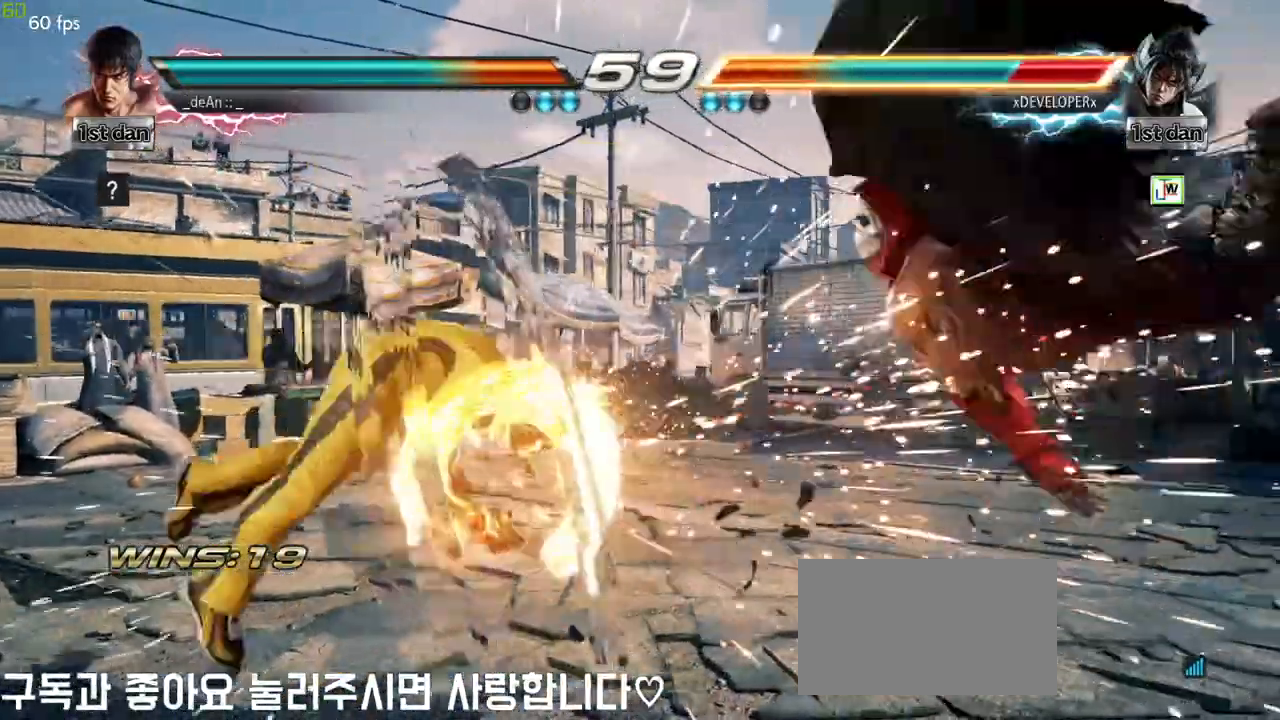
{"buttons": [], "left_stick": "right", "events": [[250, "left_stick", "right"], [333, "left_stick", "center"], [450, "left_stick", "right"]]}
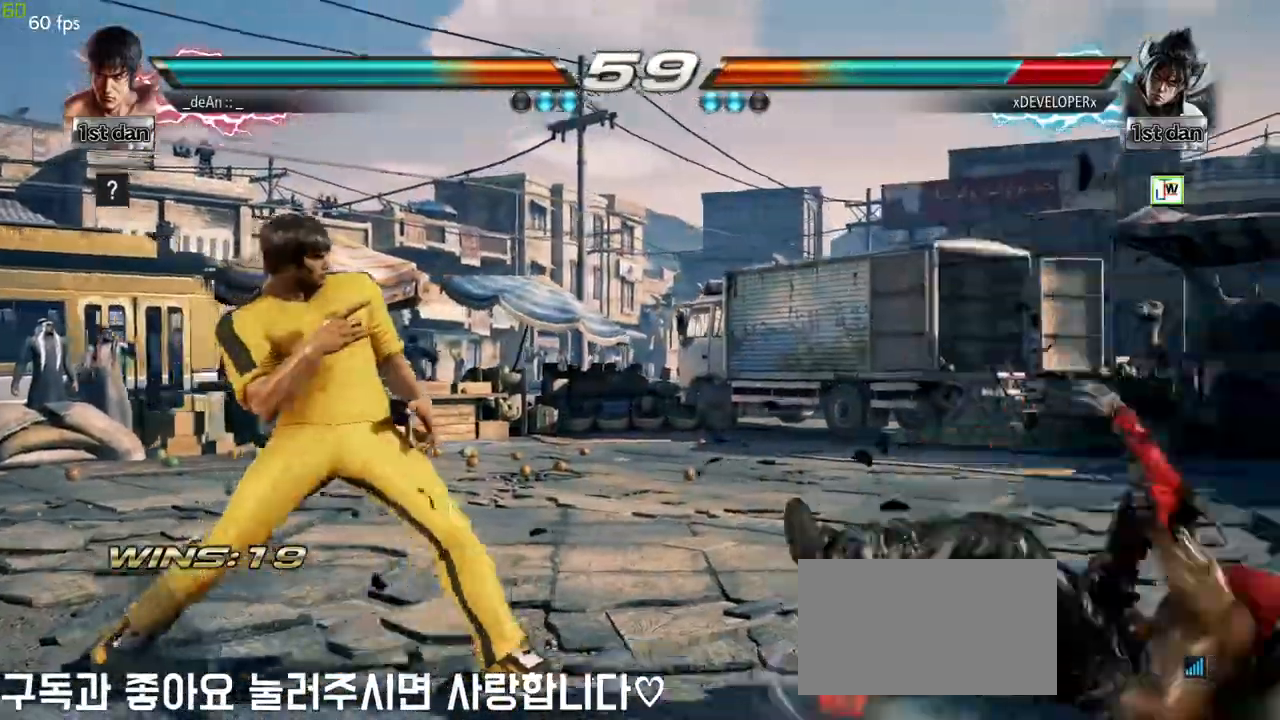
{"buttons": [], "left_stick": "center", "events": [[233, "SQUARE", "down"], [233, "TRIANGLE", "down"], [300, "TRIANGLE", "up"], [317, "SQUARE", "up"], [483, "left_stick", "center"]]}
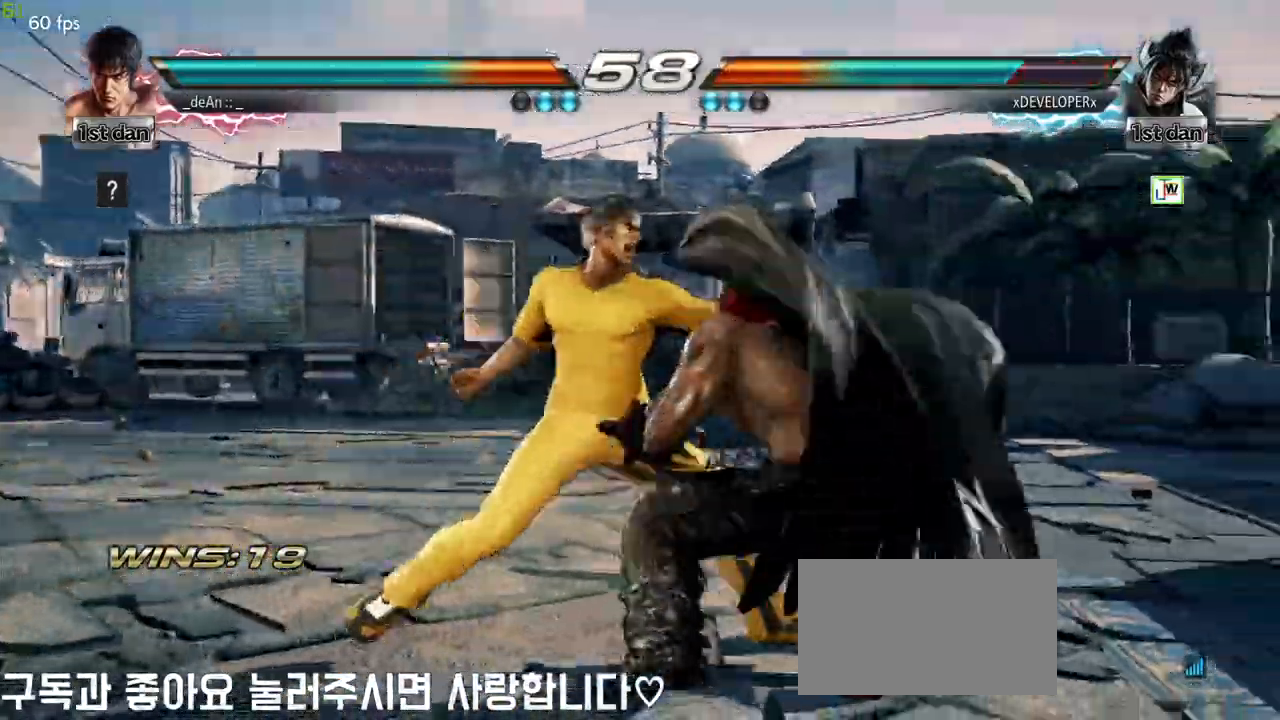
{"buttons": ["CIRCLE"], "left_stick": "down", "events": [[450, "left_stick", "down"], [500, "CIRCLE", "down"]]}
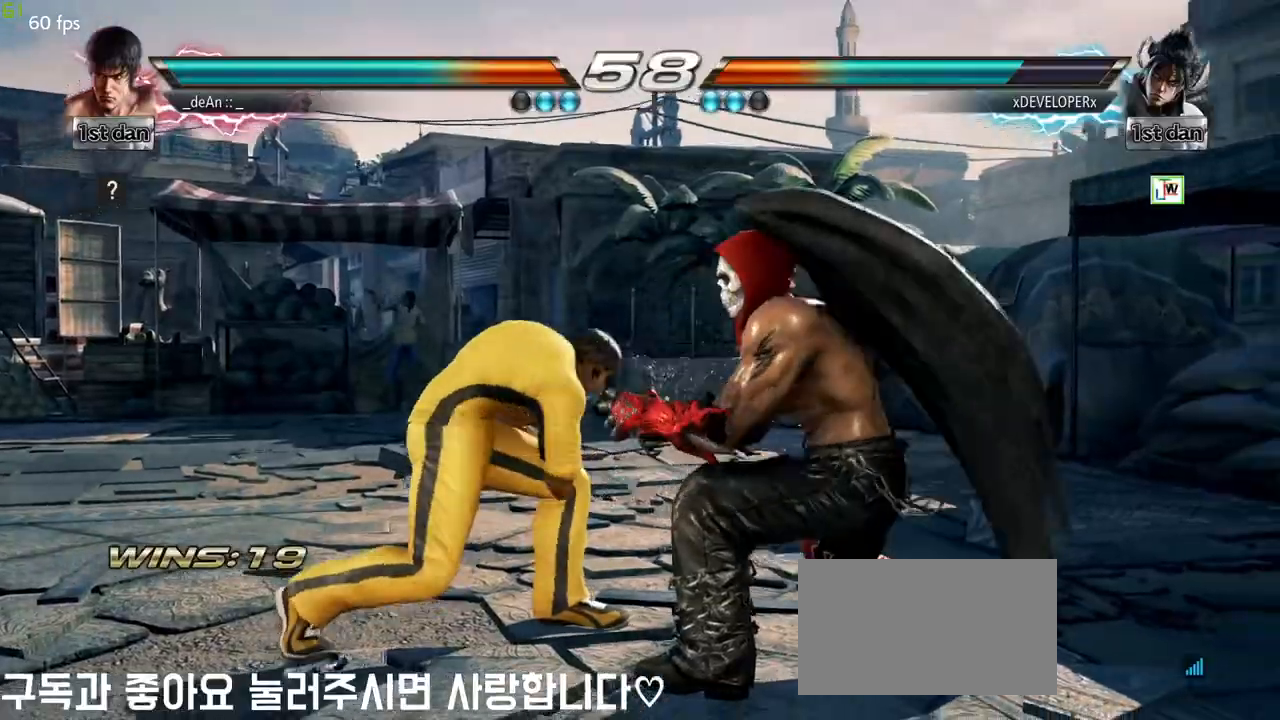
{"buttons": [], "left_stick": "center", "events": [[83, "CIRCLE", "up"], [217, "left_stick", "center"]]}
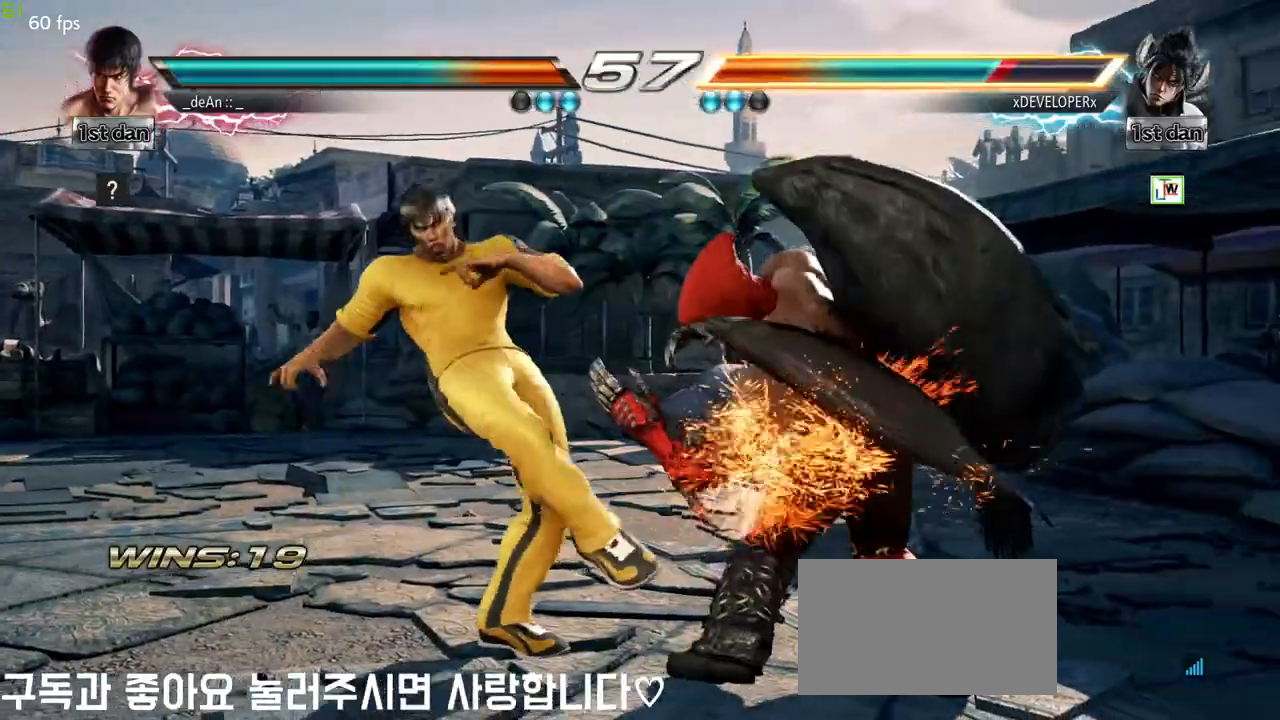
{"buttons": [], "left_stick": "center", "events": [[250, "SQUARE", "down"], [433, "SQUARE", "up"]]}
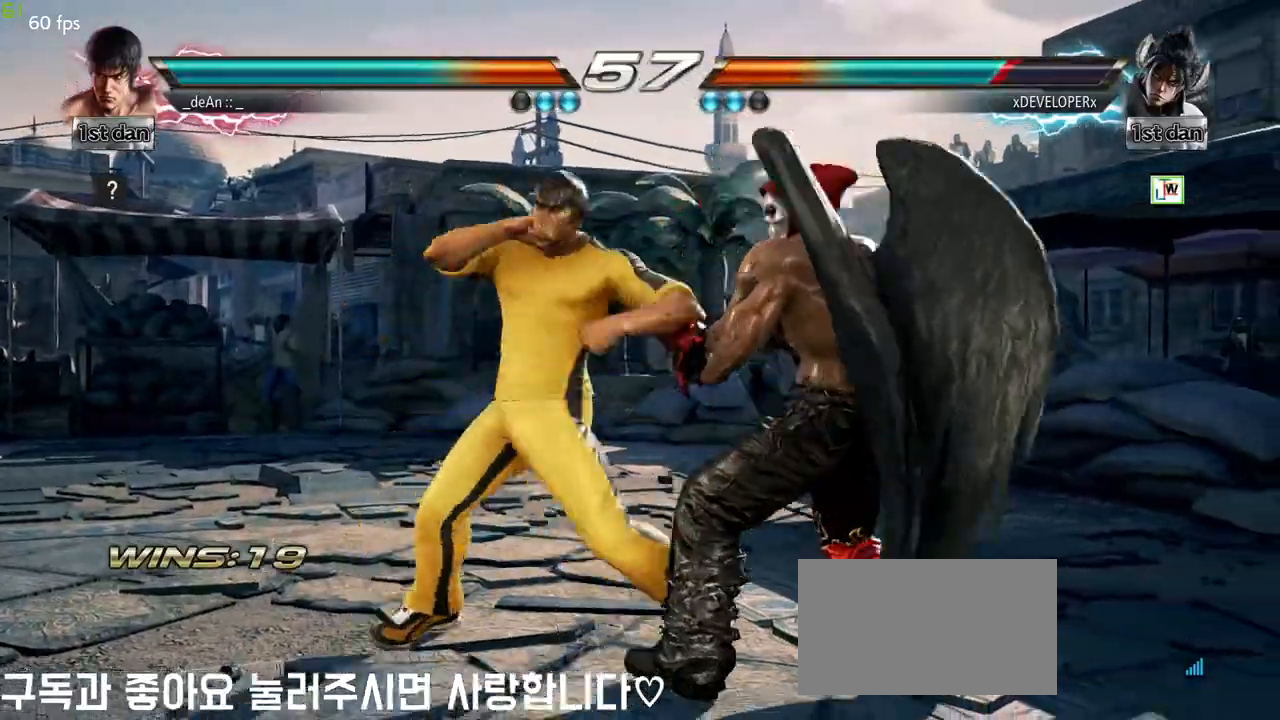
{"buttons": [], "left_stick": "center", "events": [[150, "left_stick", "down-right"], [183, "SQUARE", "down"], [300, "SQUARE", "up"], [383, "left_stick", "center"]]}
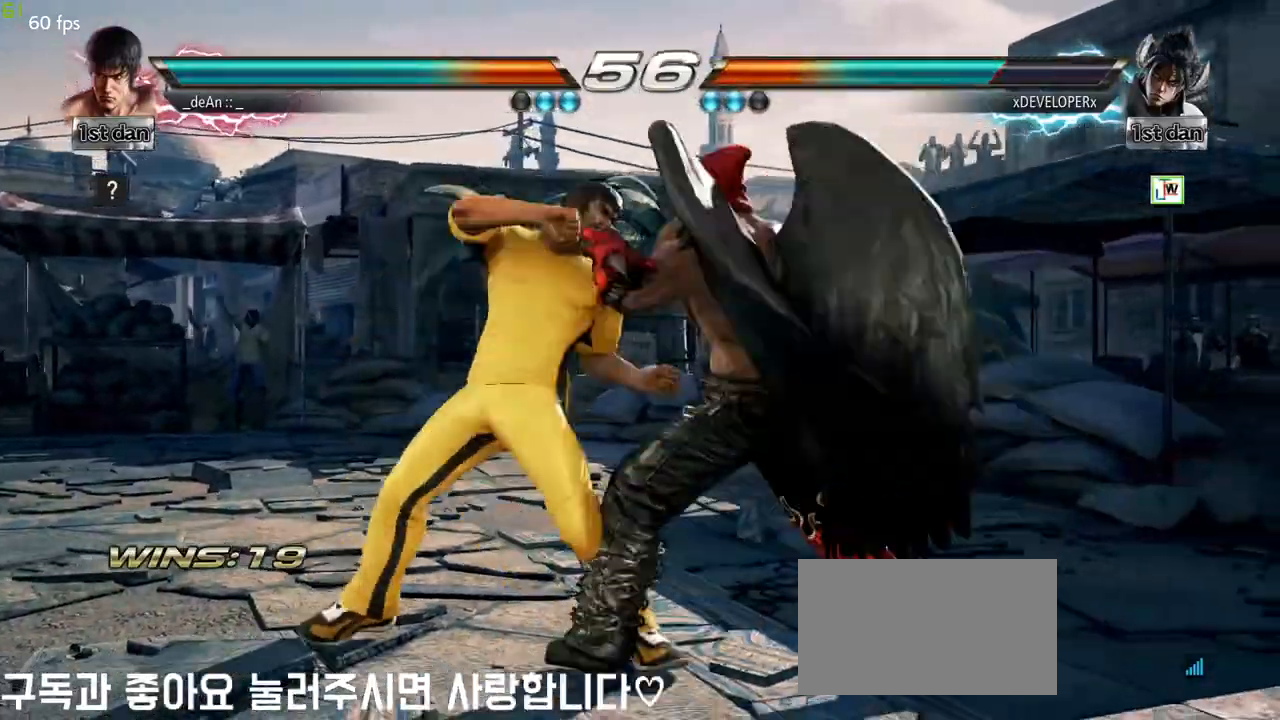
{"buttons": [], "left_stick": "left", "events": [[250, "SQUARE", "down"], [450, "SQUARE", "up"], [483, "left_stick", "left"]]}
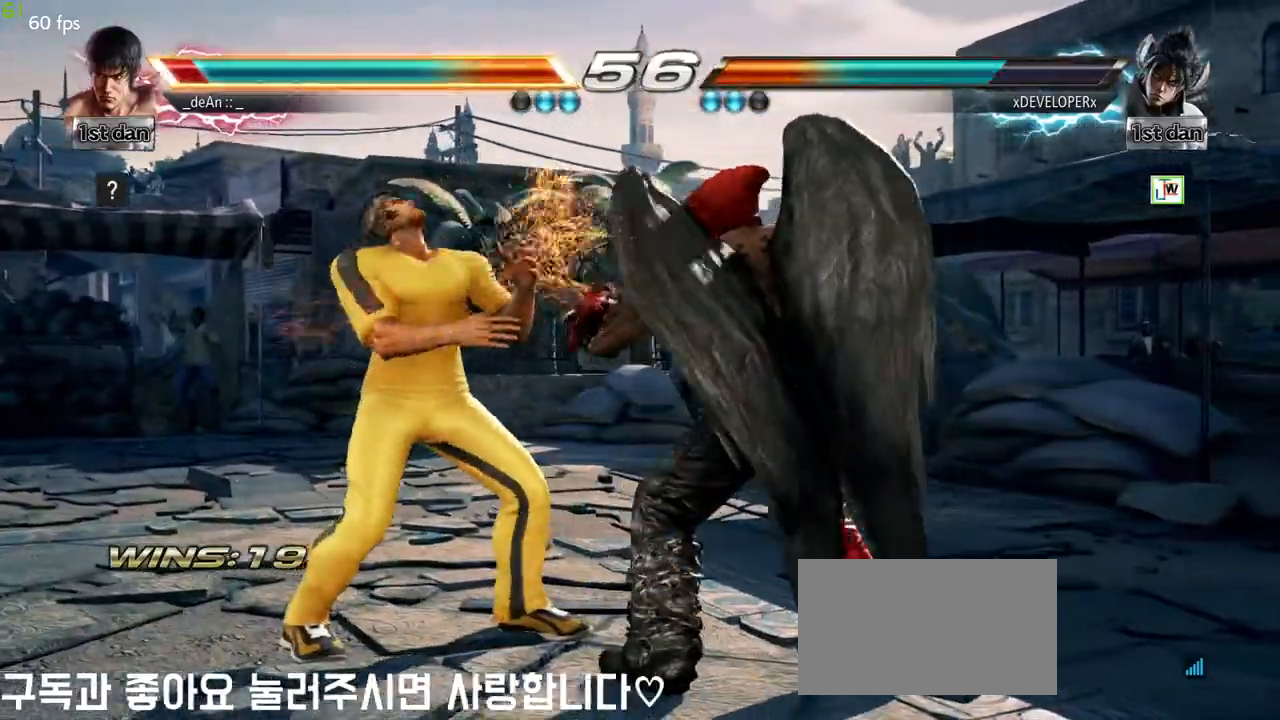
{"buttons": [], "left_stick": "up-left", "events": [[383, "left_stick", "up-left"]]}
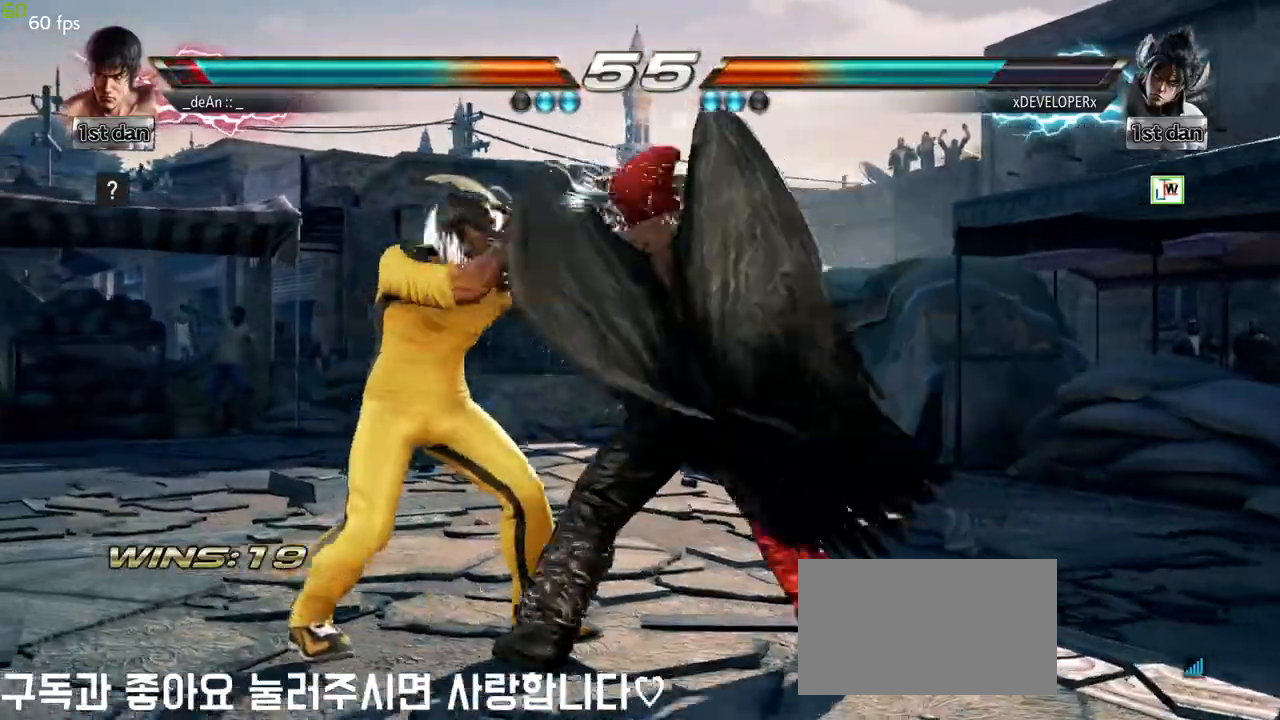
{"buttons": ["CROSS"], "left_stick": "center", "events": [[67, "left_stick", "center"], [183, "SQUARE", "down"], [283, "TRIANGLE", "down"], [383, "SQUARE", "up"], [417, "TRIANGLE", "up"], [467, "CROSS", "down"]]}
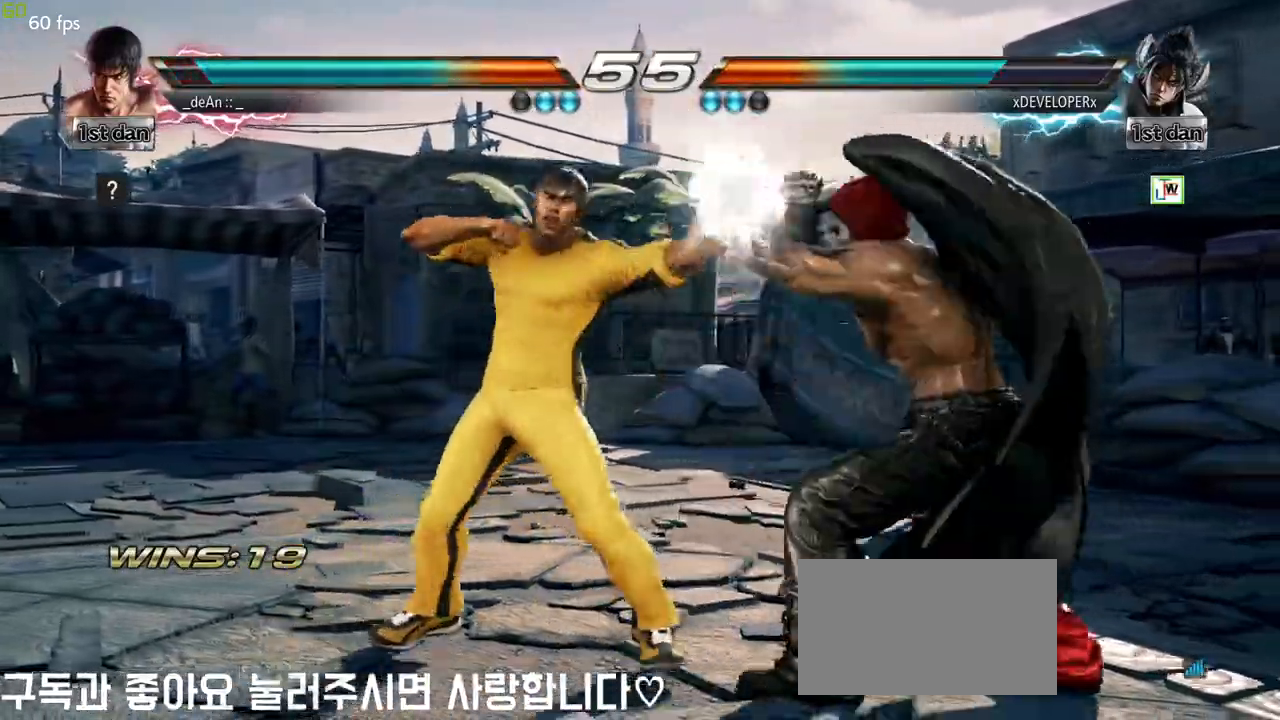
{"buttons": [], "left_stick": "center", "events": [[67, "CROSS", "up"]]}
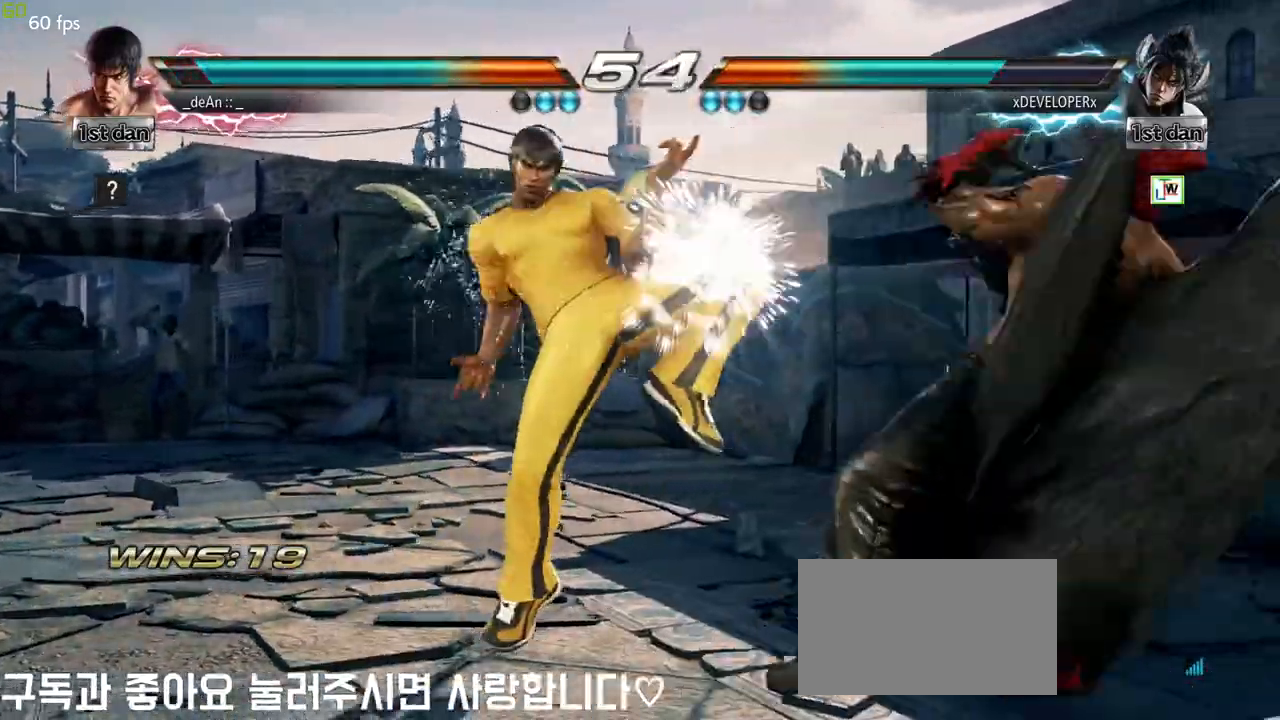
{"buttons": [], "left_stick": "center", "events": [[217, "left_stick", "down"], [267, "TRIANGLE", "down"], [383, "CROSS", "down"], [383, "TRIANGLE", "up"], [417, "left_stick", "center"], [483, "CROSS", "up"]]}
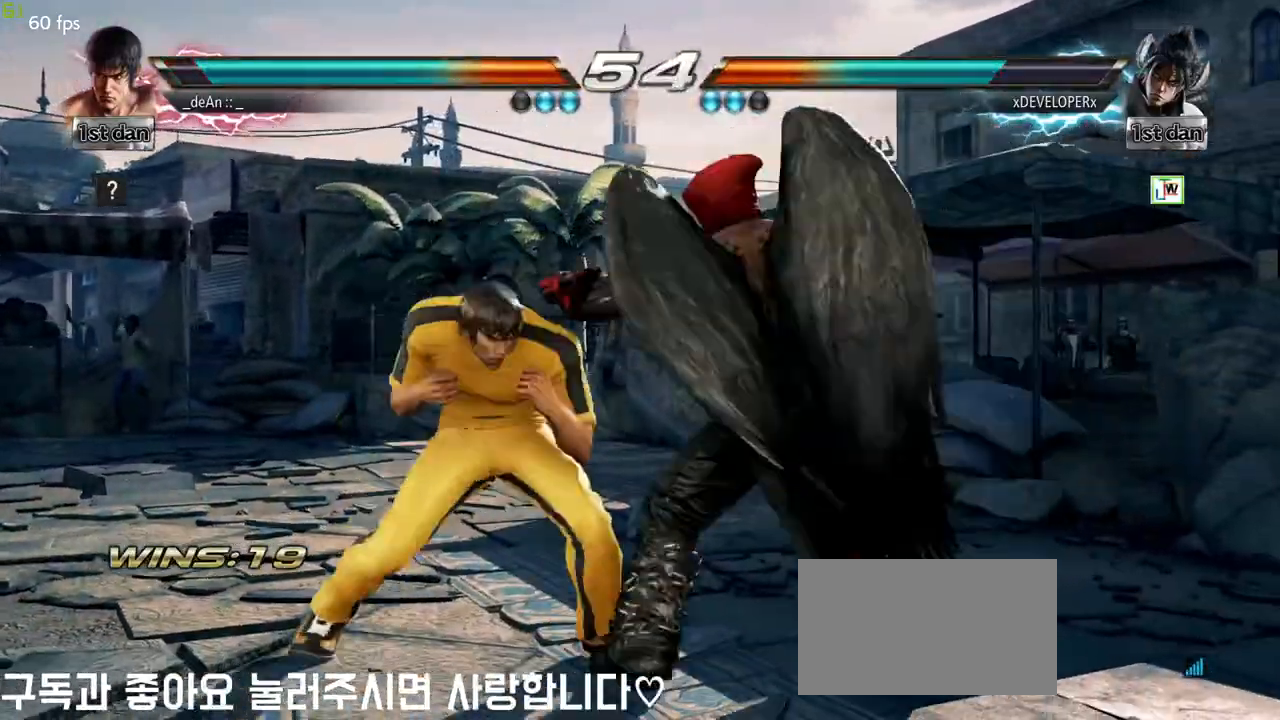
{"buttons": [], "left_stick": "center", "events": []}
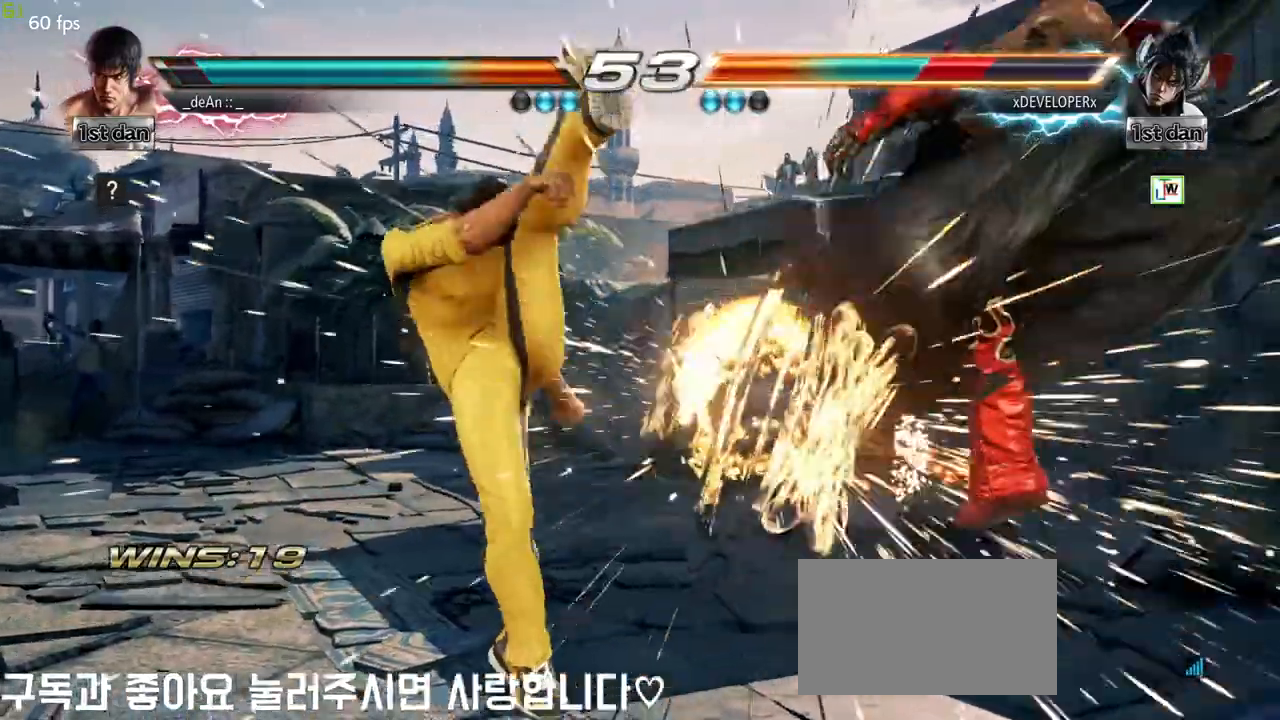
{"buttons": ["CROSS", "CIRCLE"], "left_stick": "up", "events": [[350, "CIRCLE", "down"], [417, "left_stick", "up"], [500, "CROSS", "down"]]}
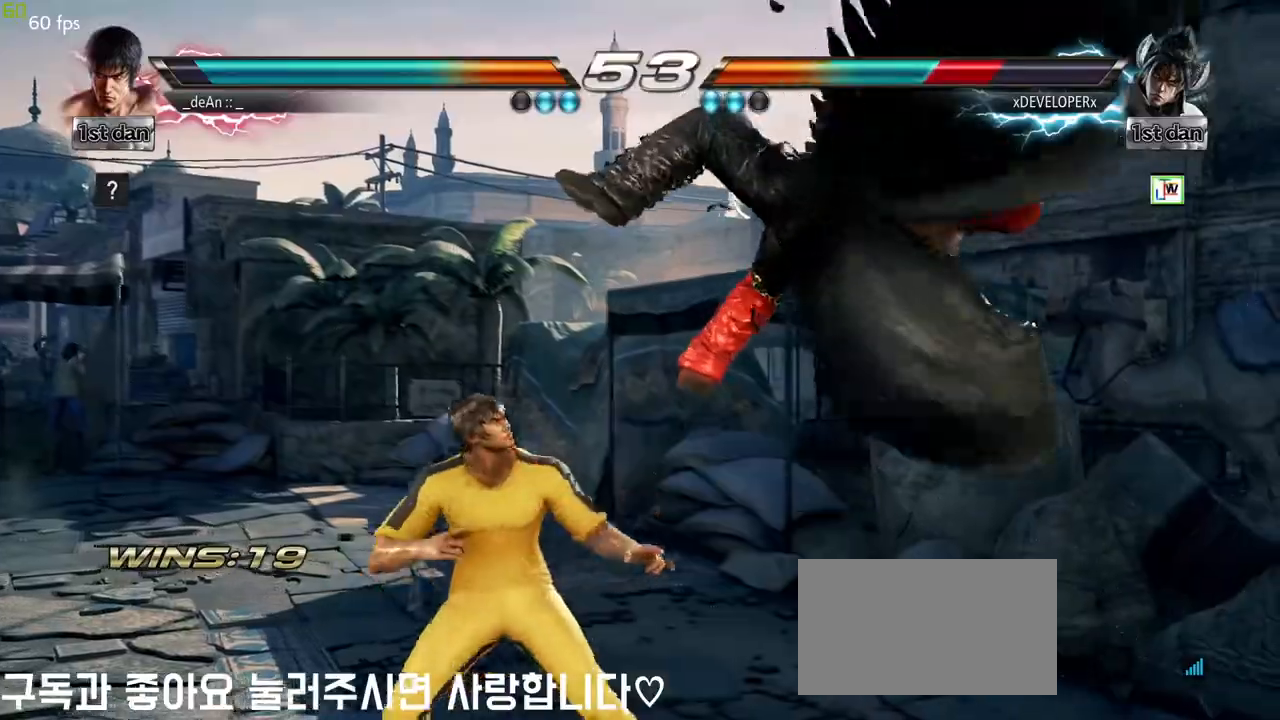
{"buttons": [], "left_stick": "center", "events": [[17, "CIRCLE", "up"], [67, "left_stick", "center"], [133, "CROSS", "up"]]}
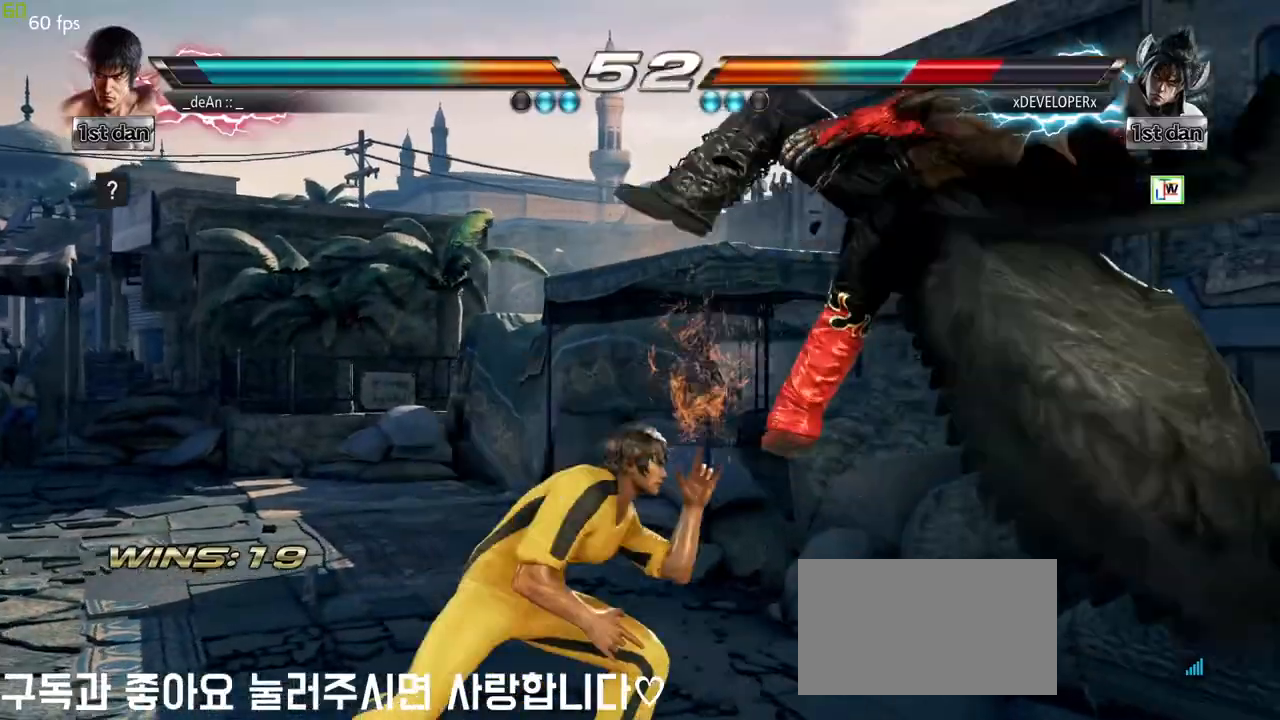
{"buttons": [], "left_stick": "center", "events": []}
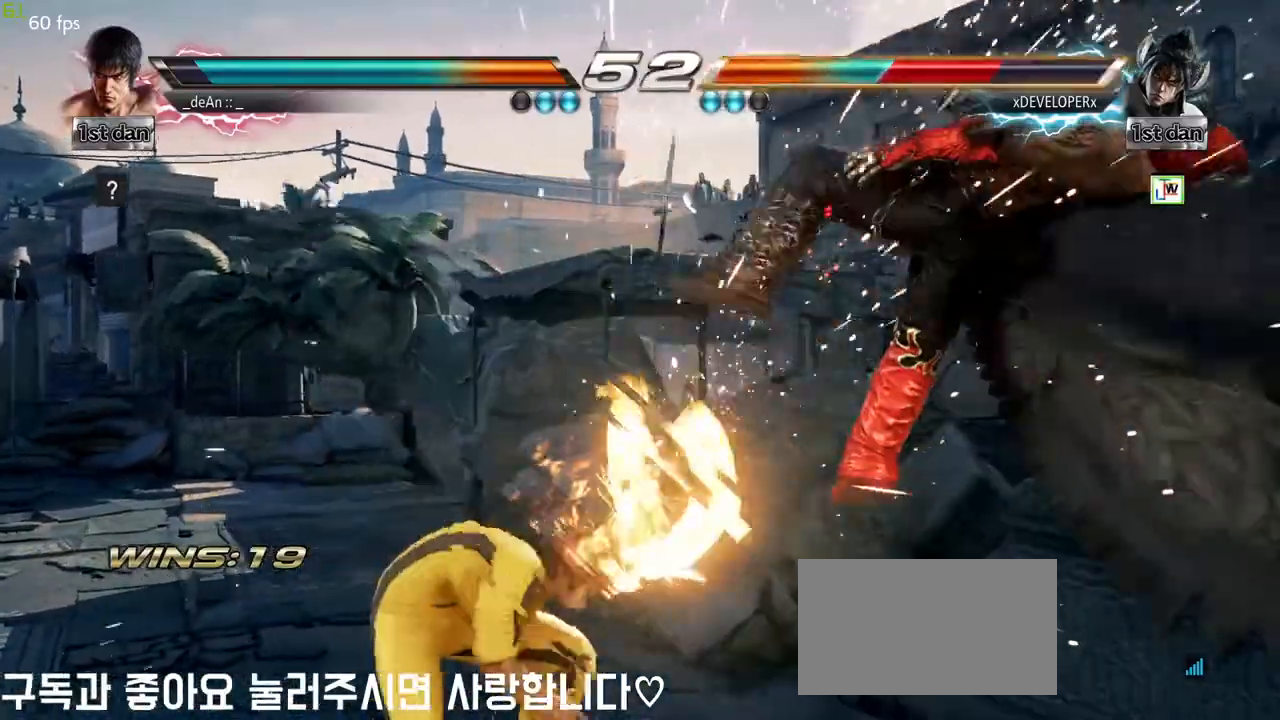
{"buttons": [], "left_stick": "center", "events": [[83, "CIRCLE", "down"], [167, "CROSS", "down"], [233, "CIRCLE", "up"], [283, "CROSS", "up"], [283, "left_stick", "left"], [383, "left_stick", "right"], [450, "left_stick", "center"]]}